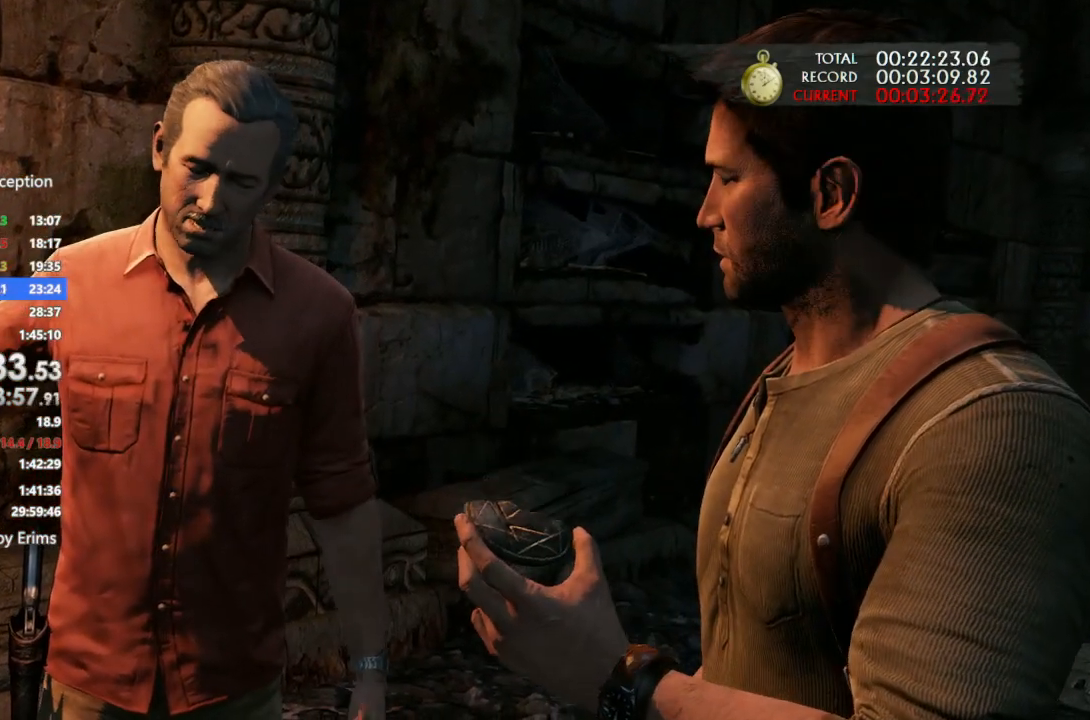
Gameplay with a controller (PlayStation layout); each line is a JSON object with the inputs held at the frame after it. "events" lists button and stick changes between this image and that frame as [ms after this image, input, new state], when the widget could be followed in between. Not read: CIRCLE CROSS DPAD_DOWN DPAD_LEFT DPAD_RIGHT DPAD_UP HOME L1 L3 R1 R2 R3 SELECT SQUARE START TOUCHPAD TRIANGLE.
{"buttons": [], "left_stick": "up", "right_stick": "center", "events": [[133, "left_stick", "up"]]}
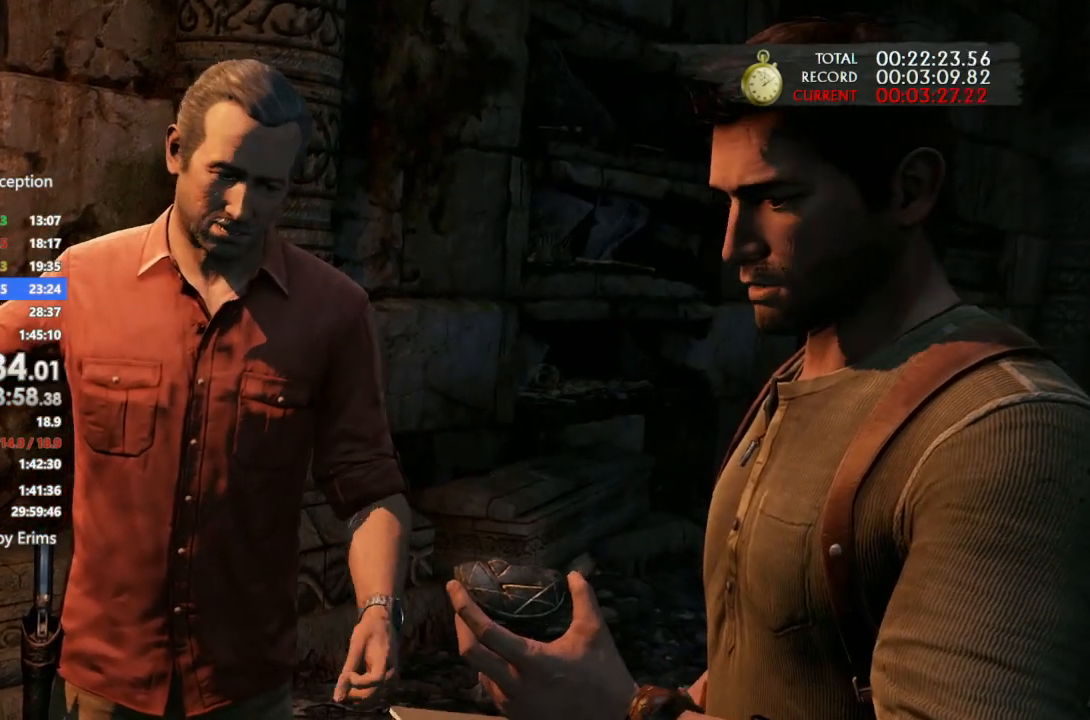
{"buttons": [], "left_stick": "up", "right_stick": "center"}
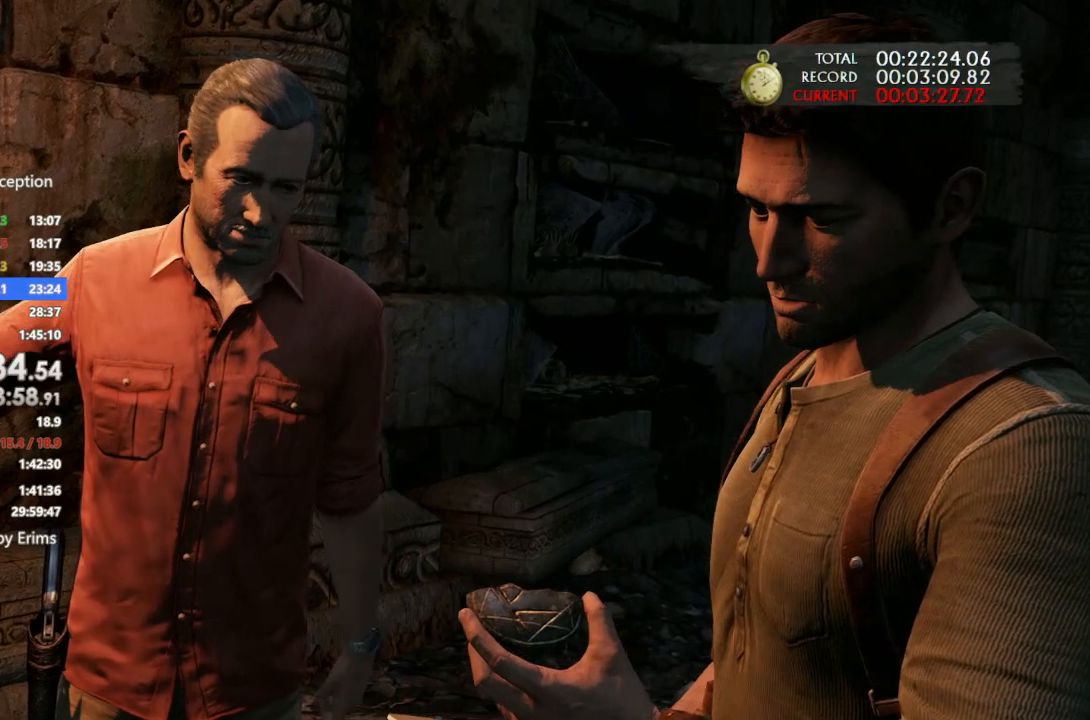
{"buttons": [], "left_stick": "up", "right_stick": "center"}
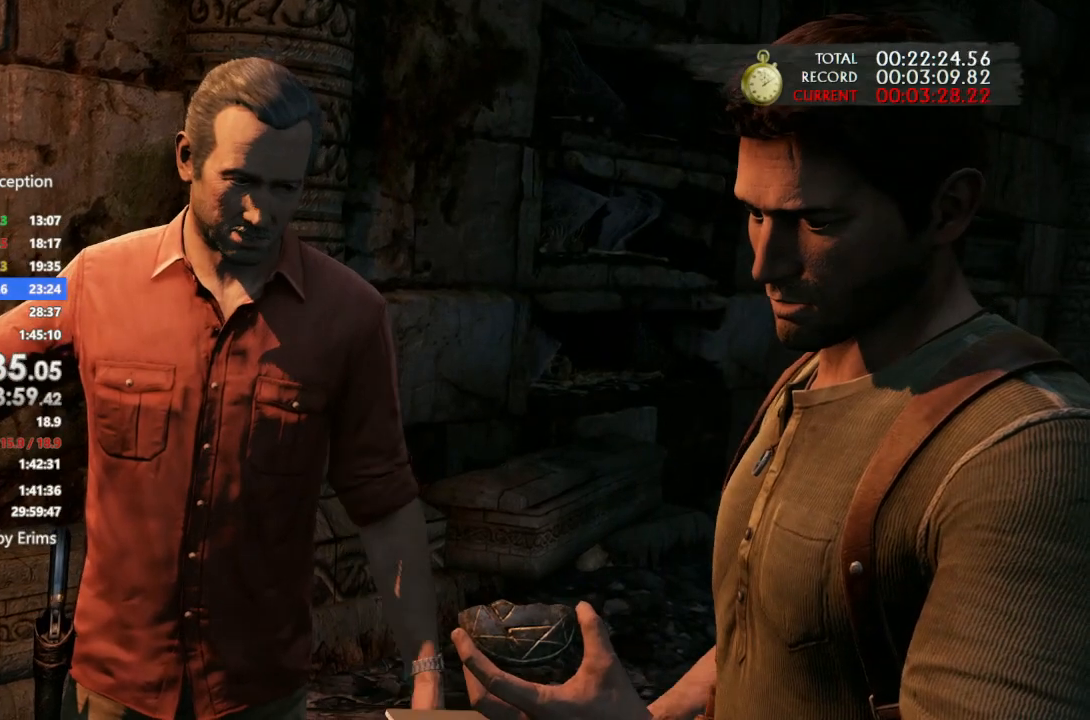
{"buttons": [], "left_stick": "up", "right_stick": "center"}
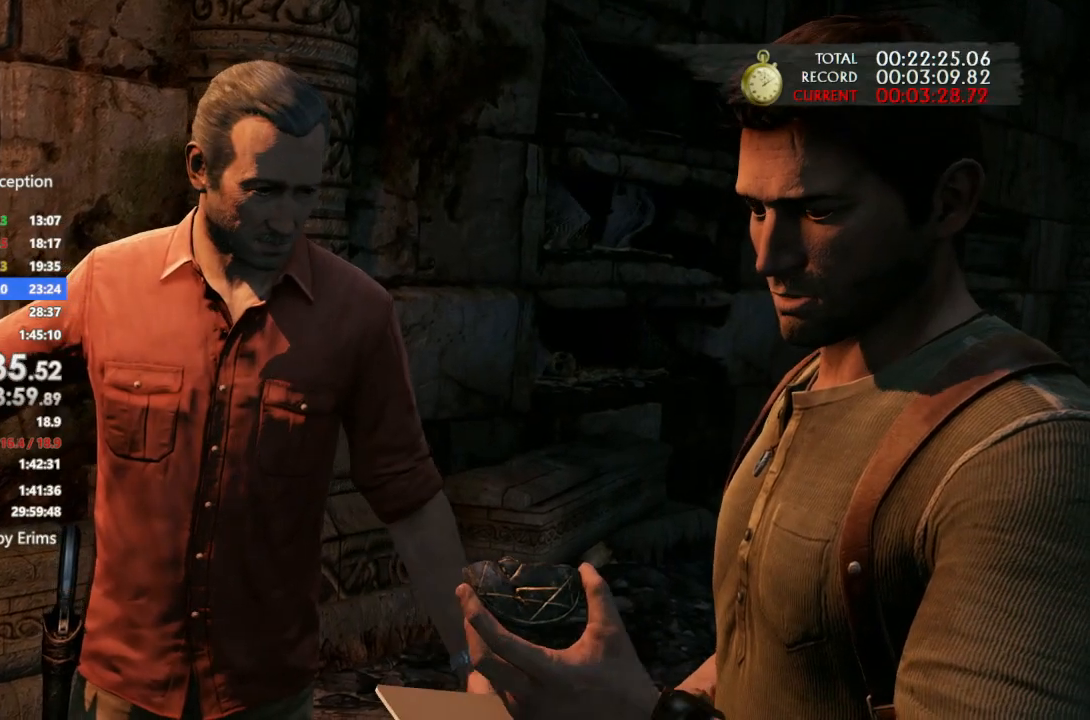
{"buttons": [], "left_stick": "up", "right_stick": "center"}
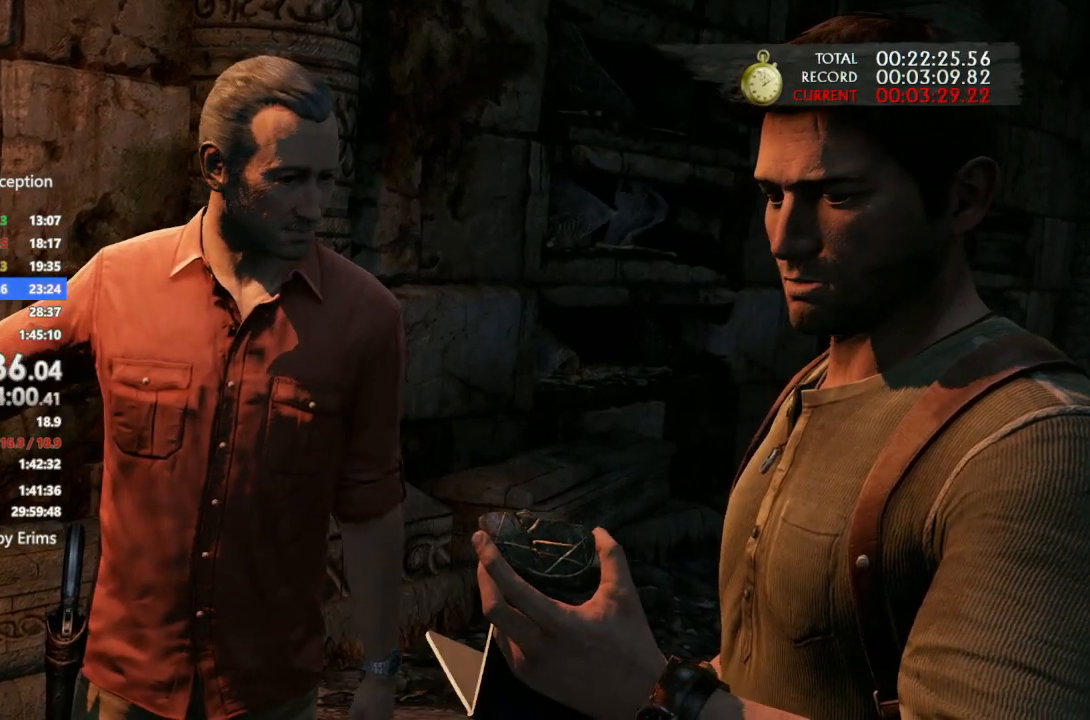
{"buttons": [], "left_stick": "up", "right_stick": "center"}
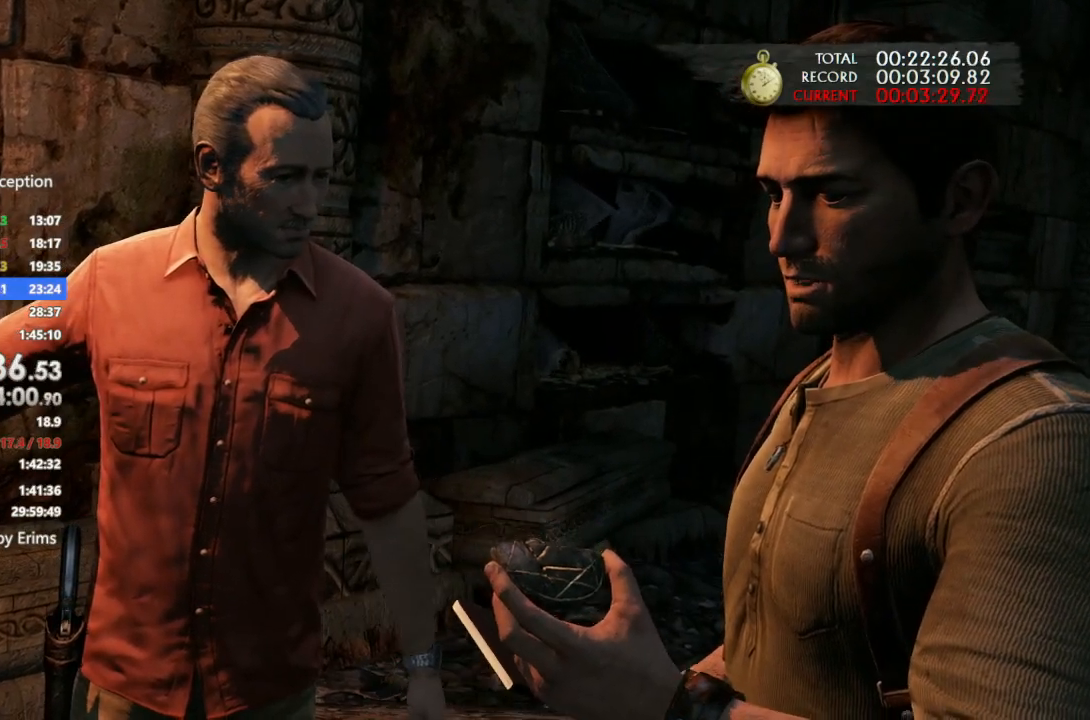
{"buttons": [], "left_stick": "up", "right_stick": "center"}
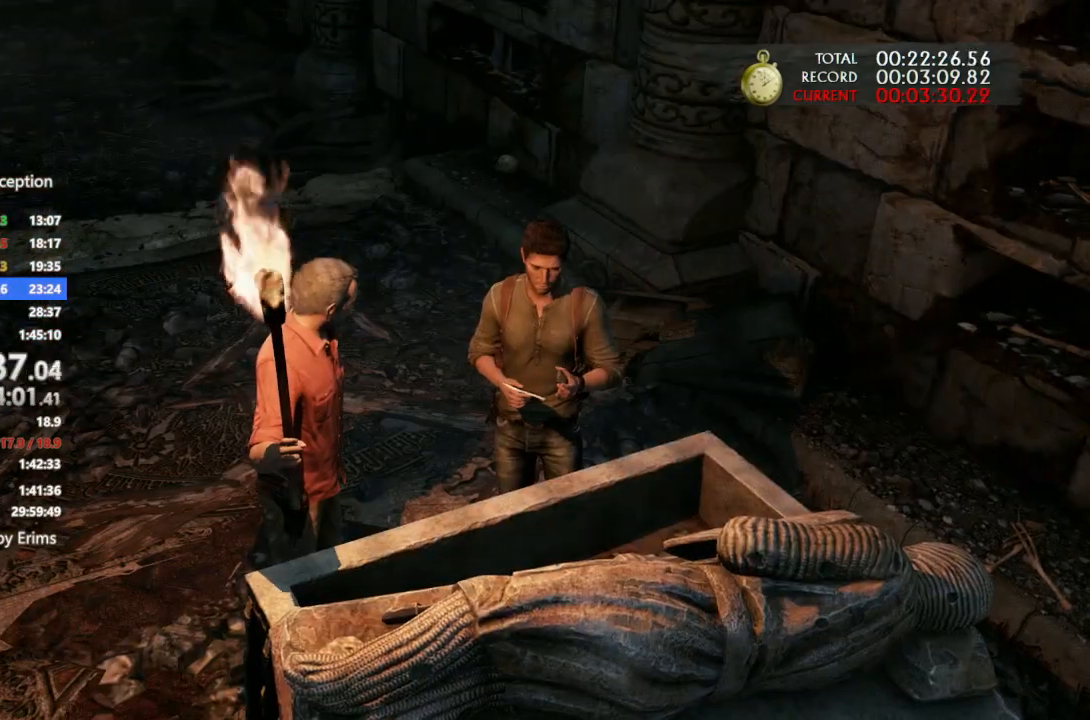
{"buttons": [], "left_stick": "up", "right_stick": "center"}
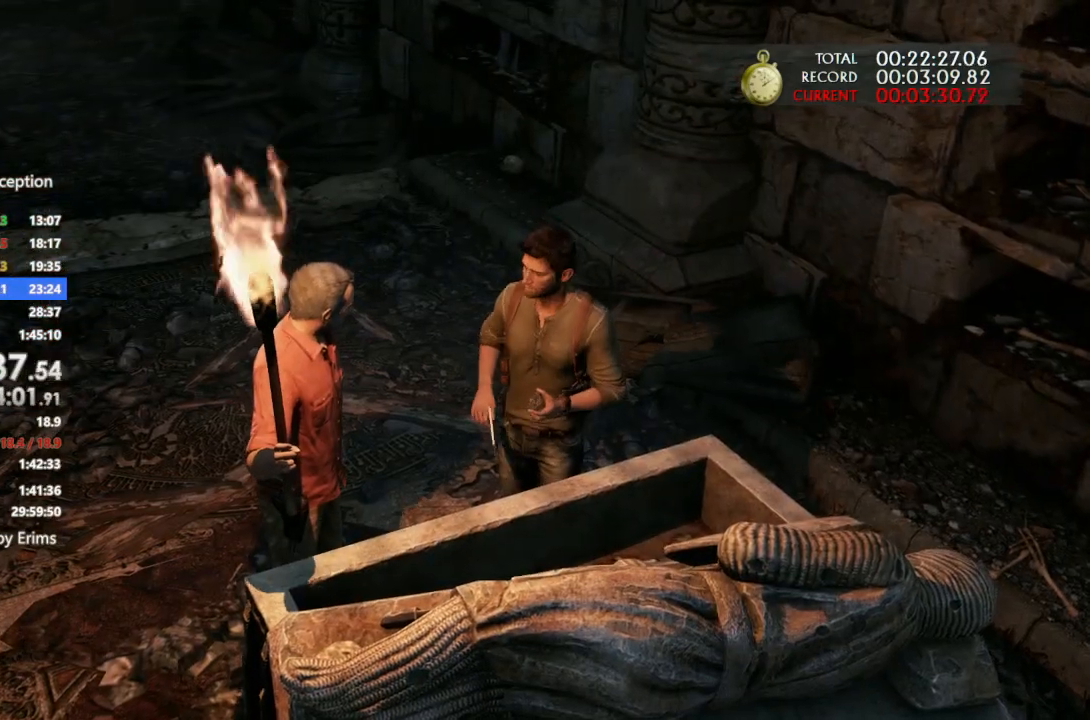
{"buttons": [], "left_stick": "up", "right_stick": "center"}
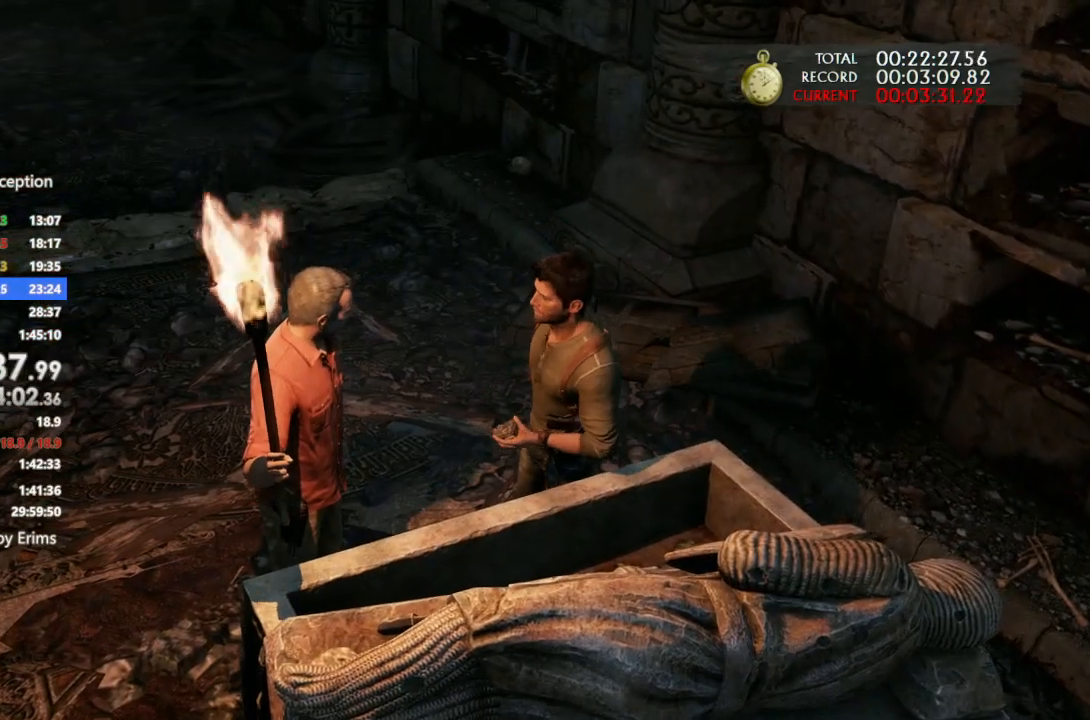
{"buttons": [], "left_stick": "up", "right_stick": "center"}
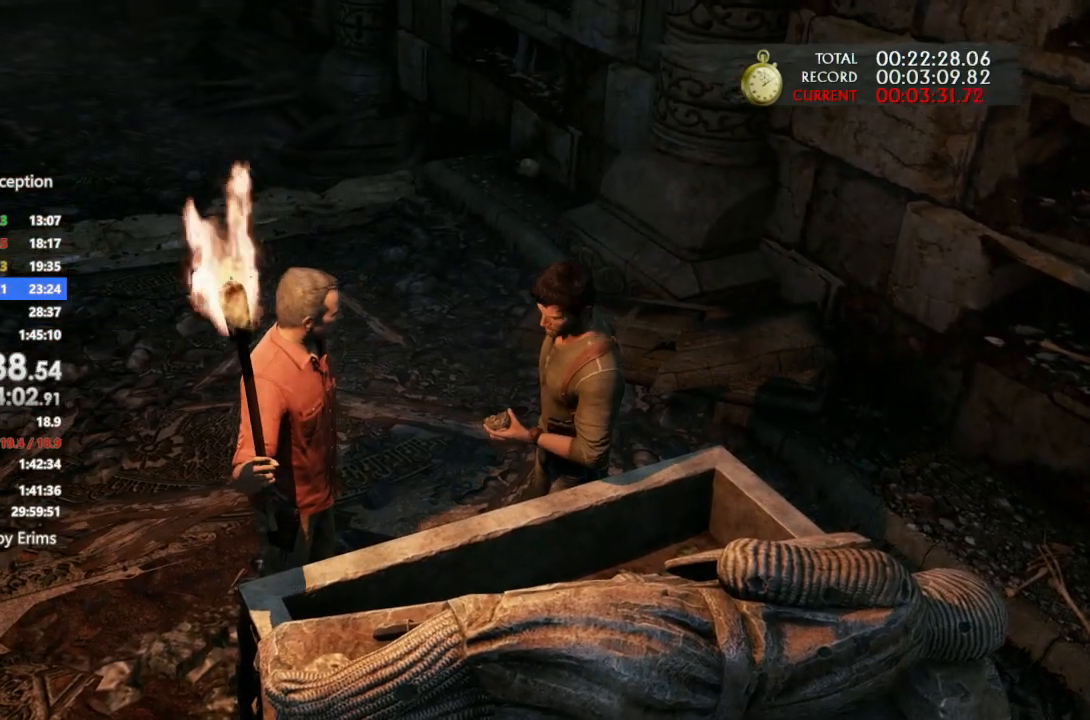
{"buttons": [], "left_stick": "up", "right_stick": "center"}
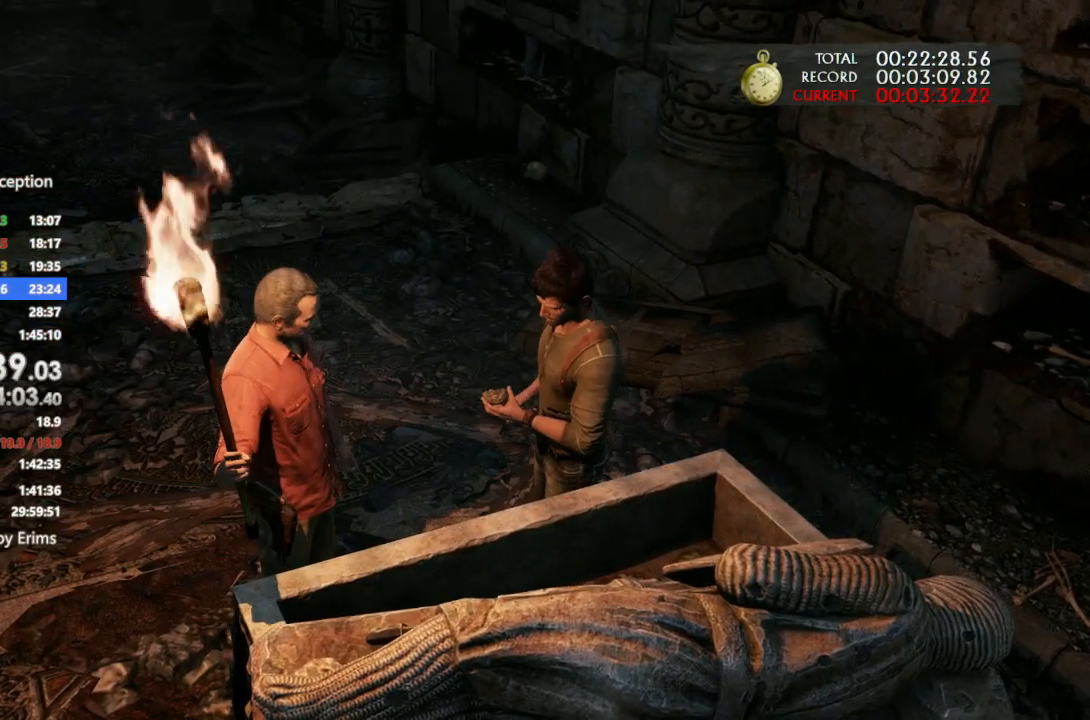
{"buttons": [], "left_stick": "up", "right_stick": "center"}
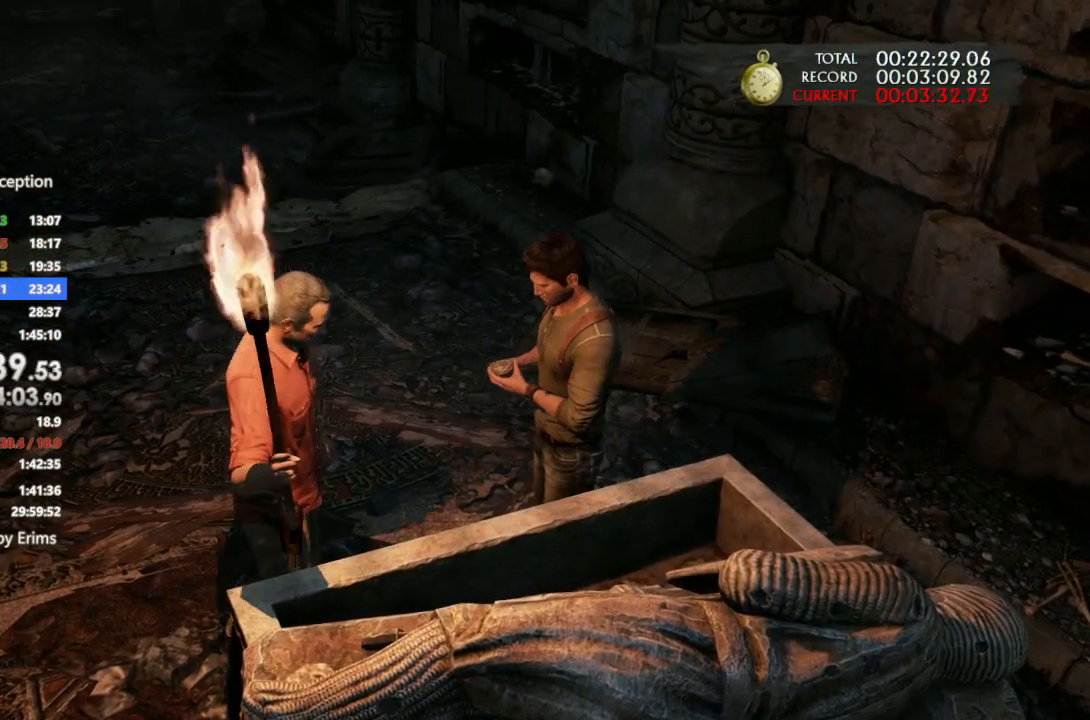
{"buttons": [], "left_stick": "up", "right_stick": "center"}
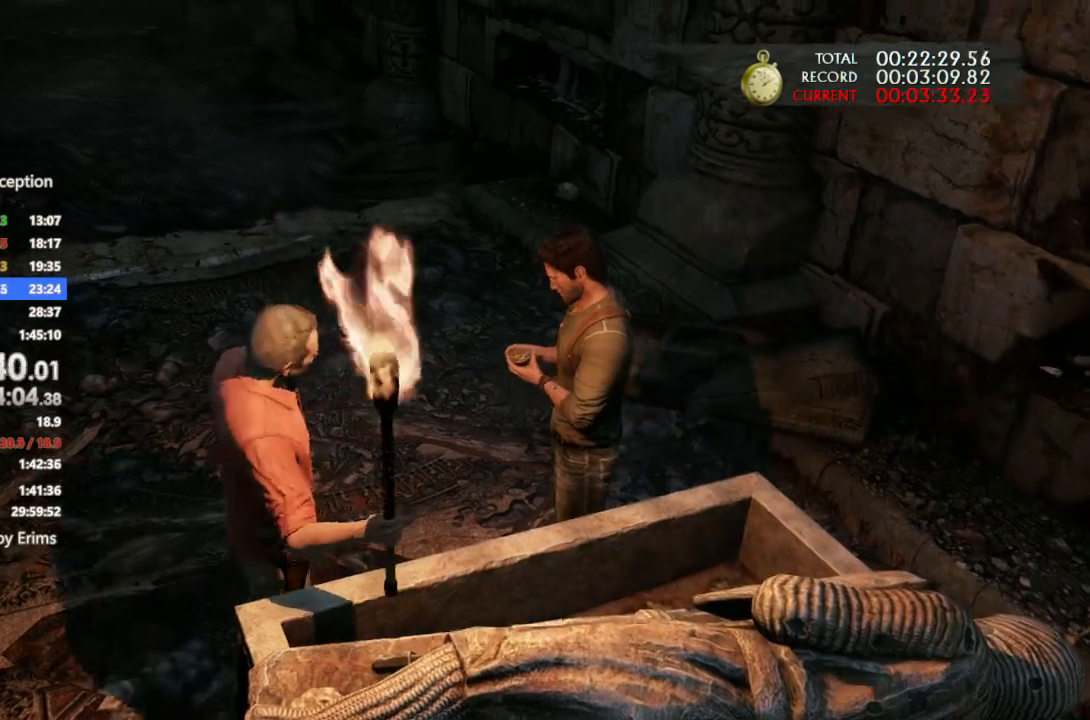
{"buttons": [], "left_stick": "up", "right_stick": "center"}